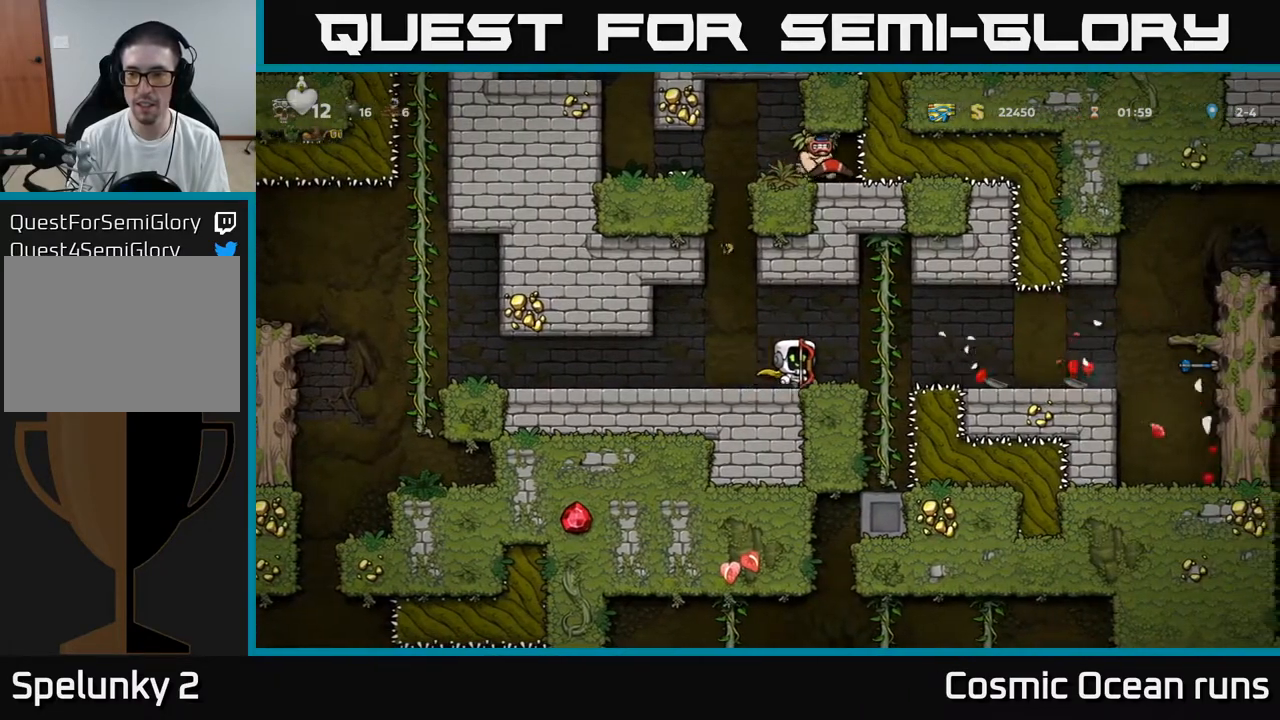
Gameplay with a controller (Xbox layout); each line is a JSON object with the inputs held at the frame after it. "events" lists button and stick changes between this image and that frame as [ms after this image, input, new state], when the widget could be followed in between. Not read: L1.
{"buttons": ["DPAD_RIGHT"], "left_stick": "center", "right_stick": "center", "events": [[33, "A", "down"], [117, "A", "up"]]}
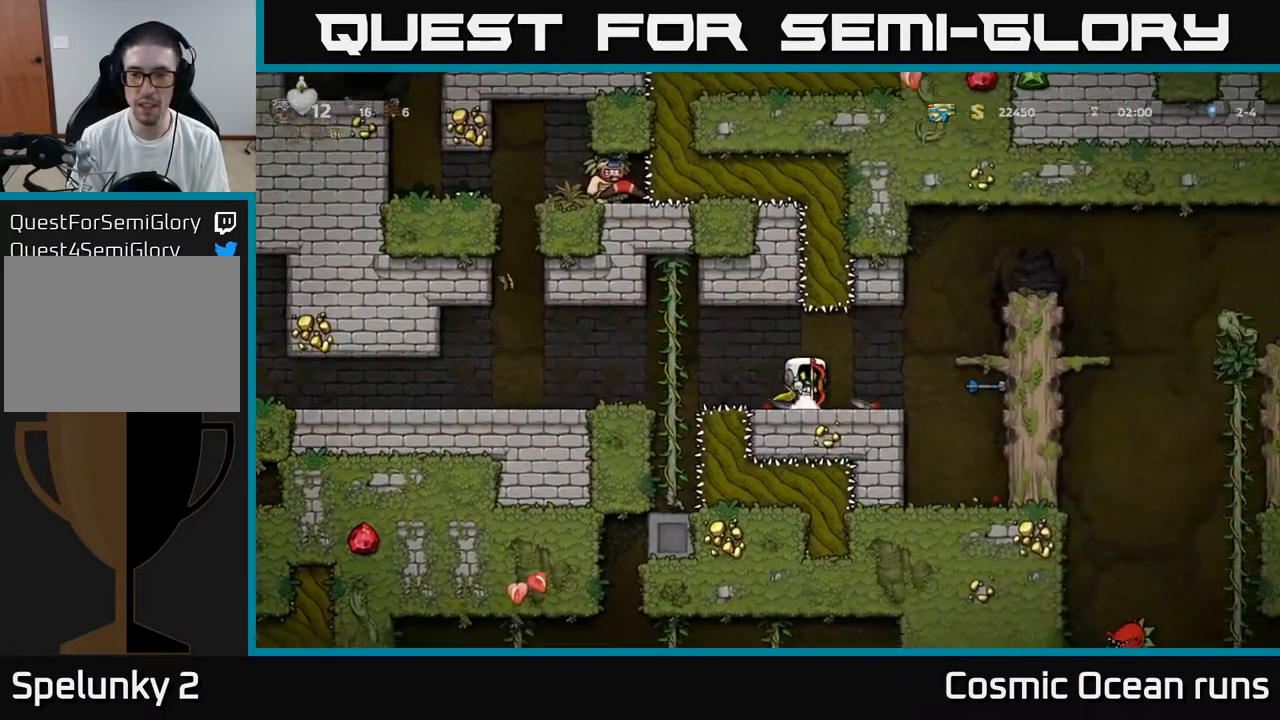
{"buttons": [], "left_stick": "center", "right_stick": "center", "events": [[450, "DPAD_RIGHT", "up"]]}
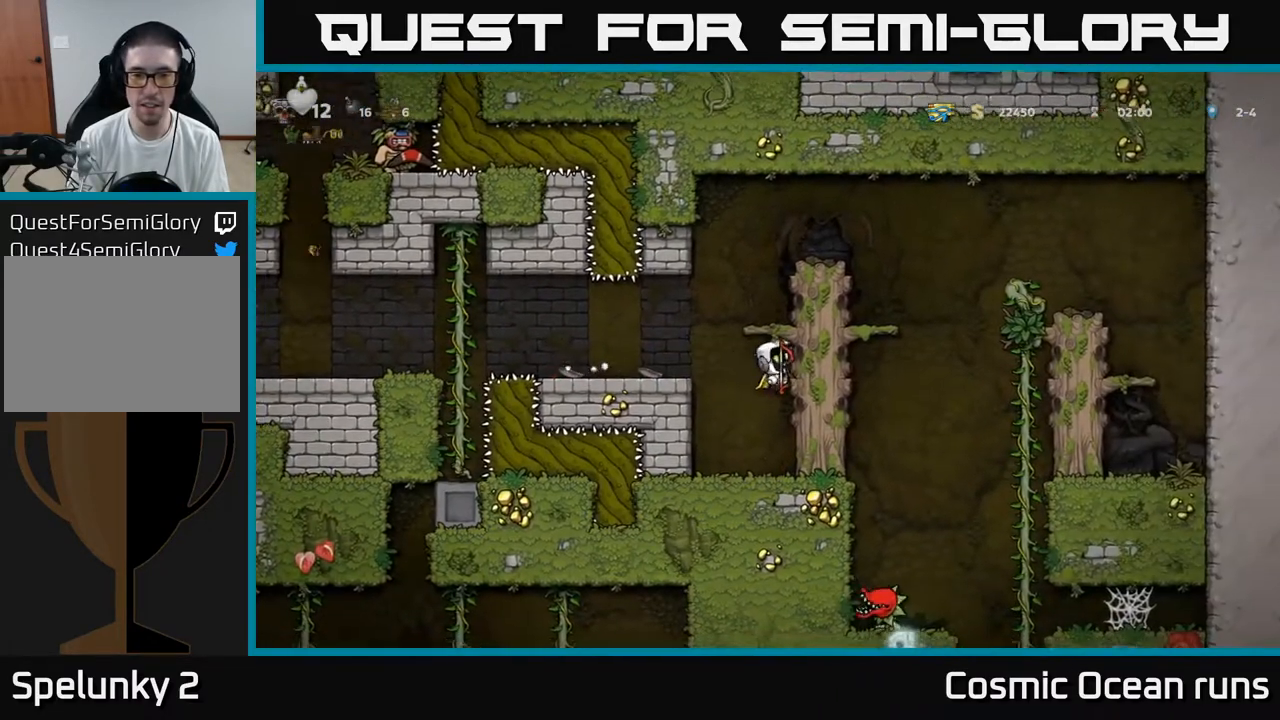
{"buttons": ["DPAD_LEFT"], "left_stick": "center", "right_stick": "center", "events": [[433, "DPAD_LEFT", "down"]]}
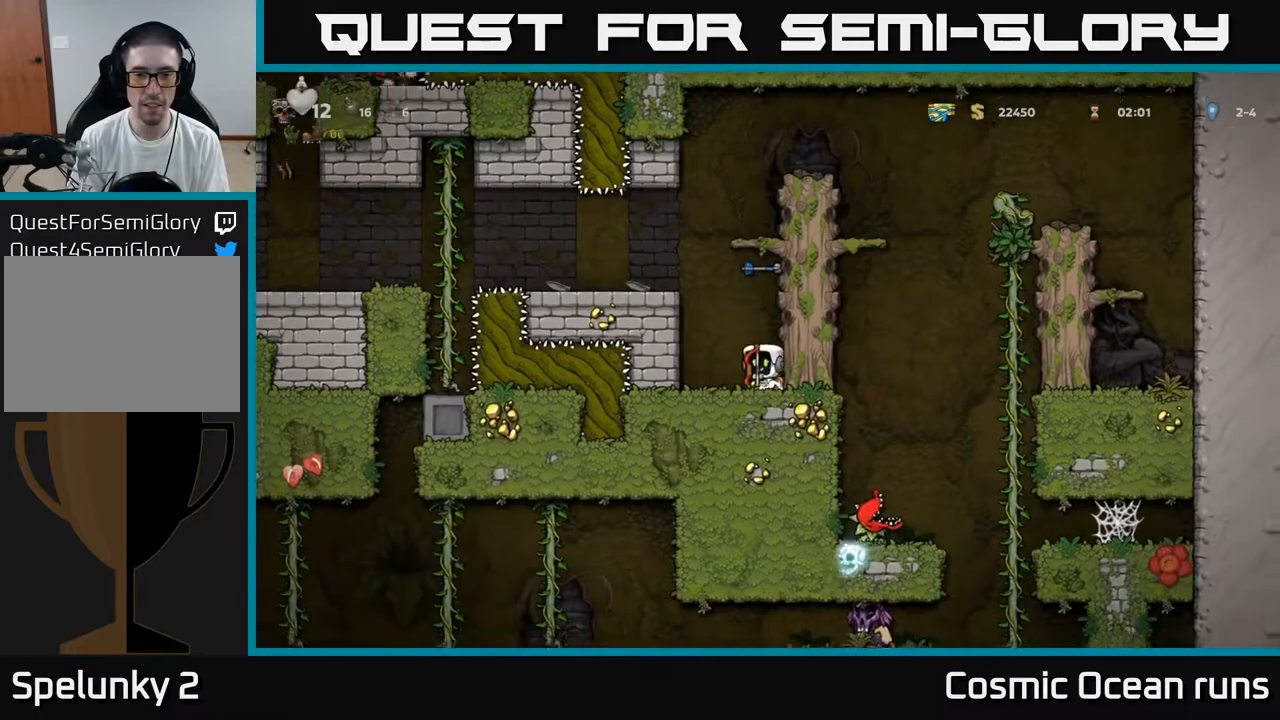
{"buttons": [], "left_stick": "center", "right_stick": "center", "events": [[150, "DPAD_LEFT", "up"]]}
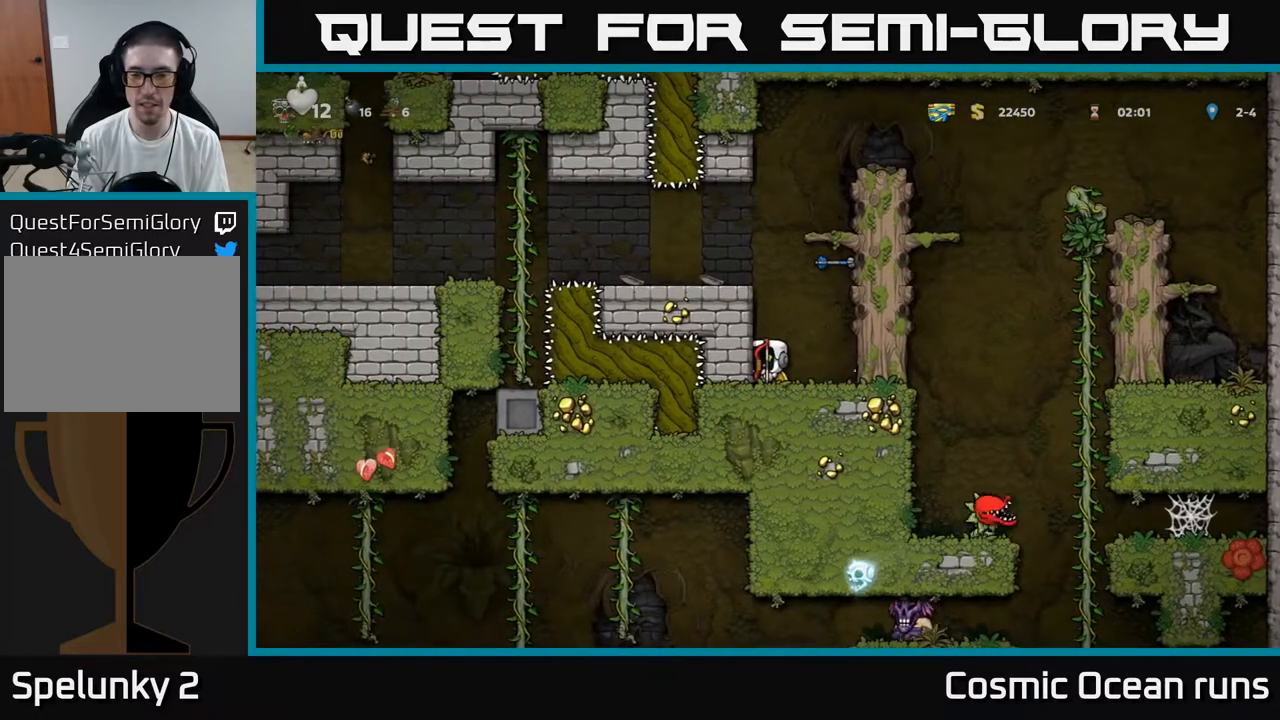
{"buttons": [], "left_stick": "center", "right_stick": "center", "events": []}
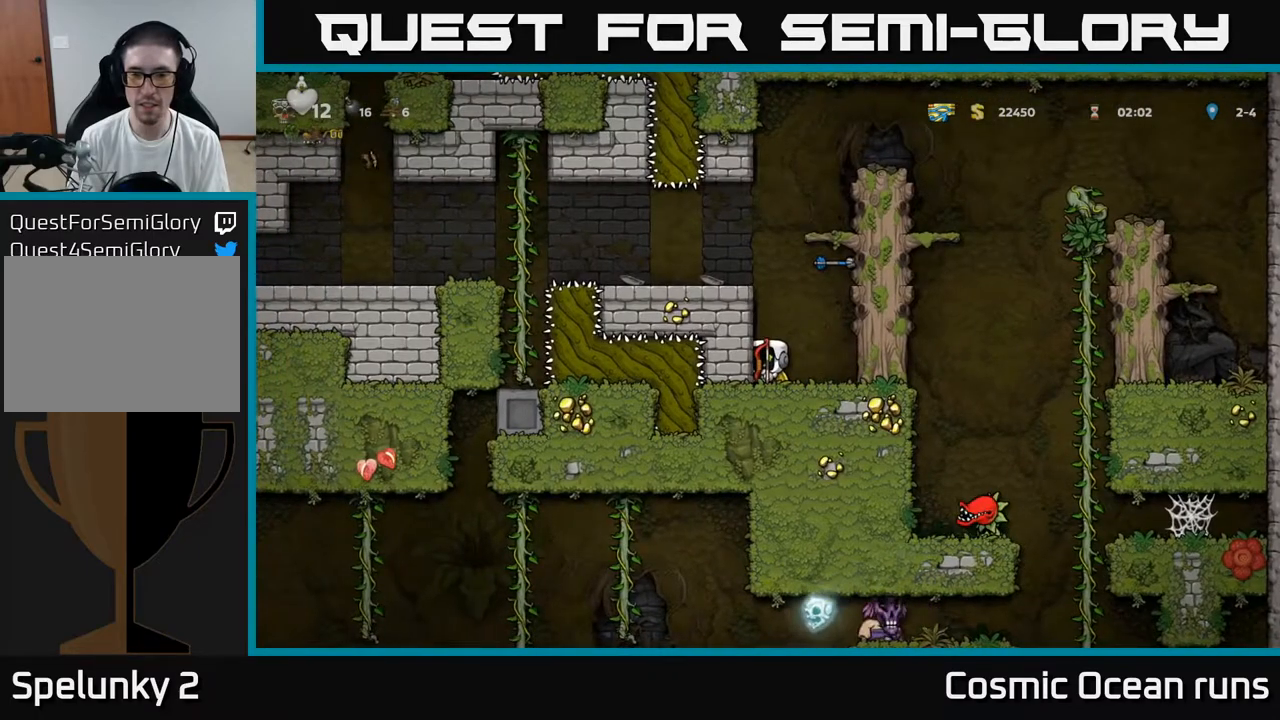
{"buttons": ["DPAD_RIGHT"], "left_stick": "center", "right_stick": "center", "events": [[450, "DPAD_RIGHT", "down"]]}
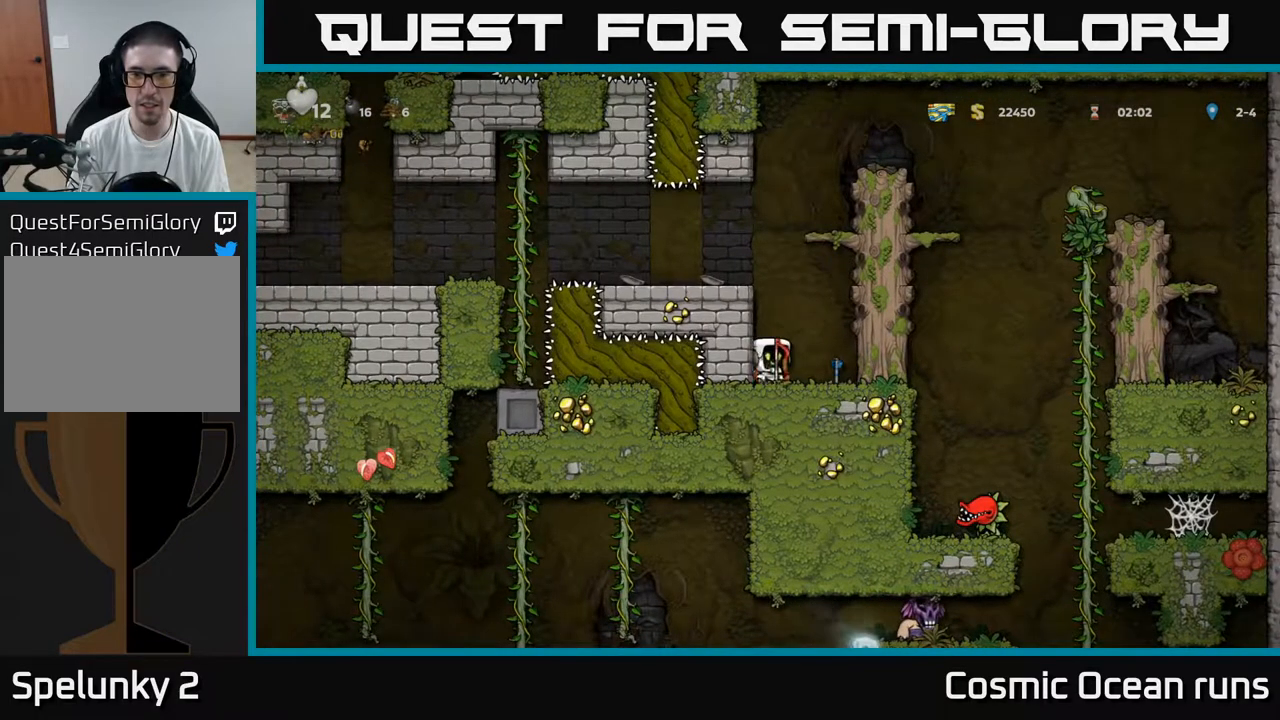
{"buttons": ["DPAD_DOWN"], "left_stick": "center", "right_stick": "center", "events": [[183, "DPAD_RIGHT", "up"], [217, "DPAD_DOWN", "down"]]}
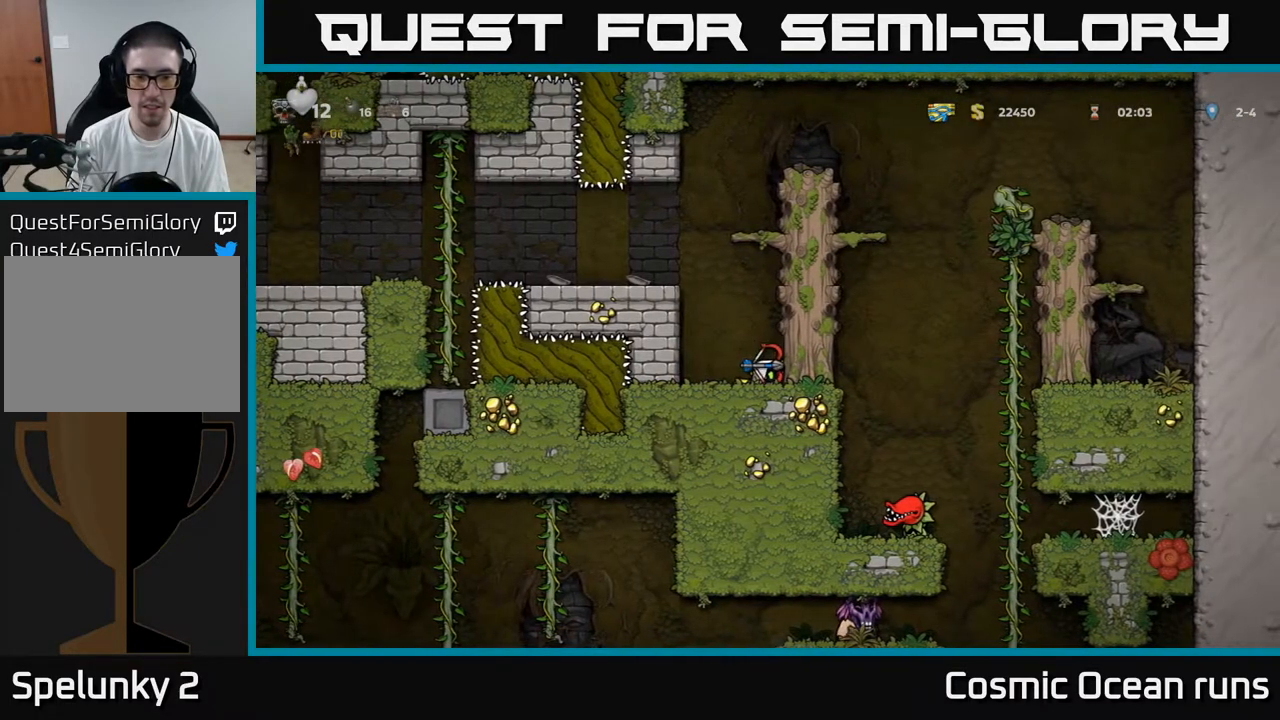
{"buttons": ["DPAD_DOWN"], "left_stick": "center", "right_stick": "center", "events": []}
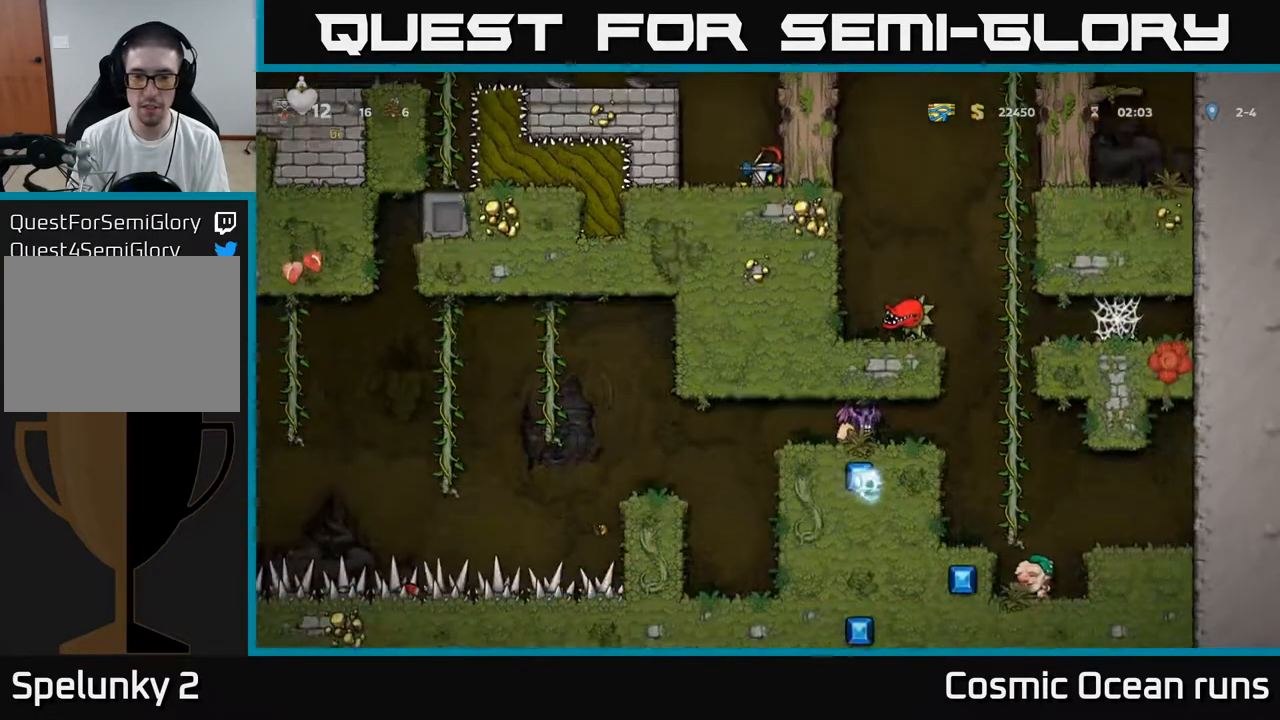
{"buttons": ["A", "DPAD_RIGHT"], "left_stick": "center", "right_stick": "center", "events": [[417, "DPAD_DOWN", "up"], [433, "A", "down"], [433, "DPAD_RIGHT", "down"]]}
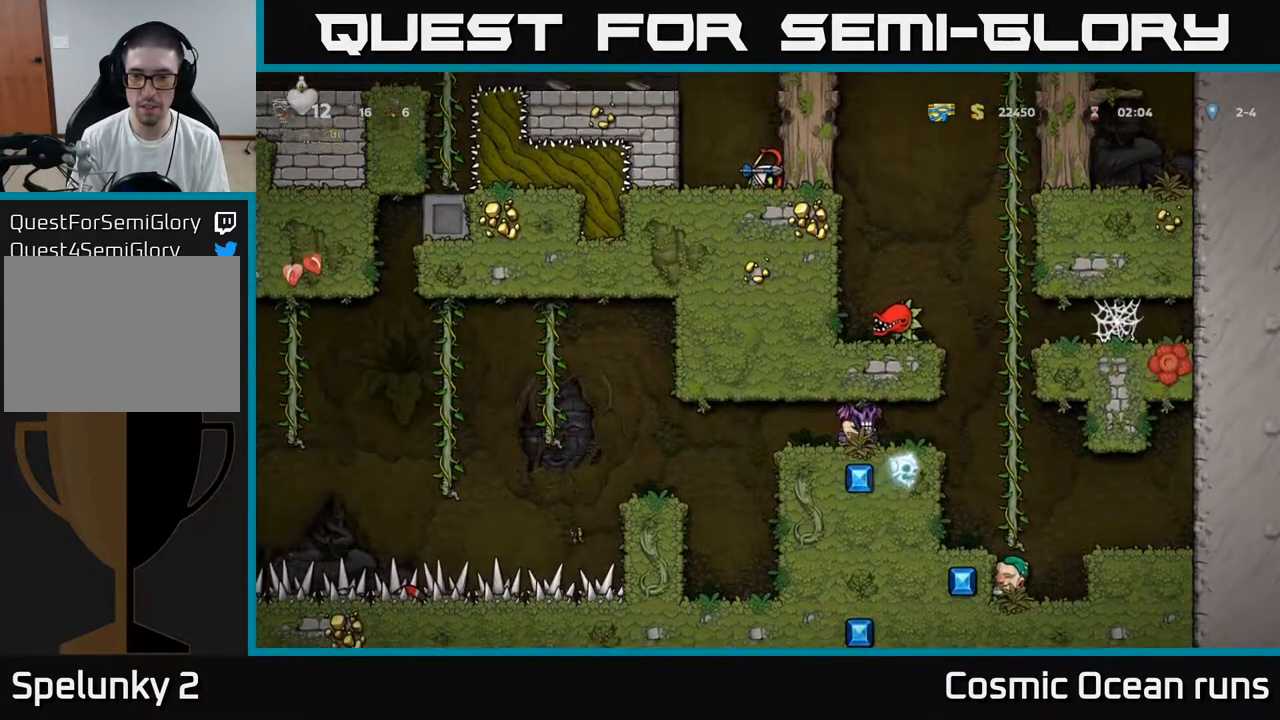
{"buttons": ["DPAD_RIGHT"], "left_stick": "center", "right_stick": "center", "events": [[133, "A", "up"]]}
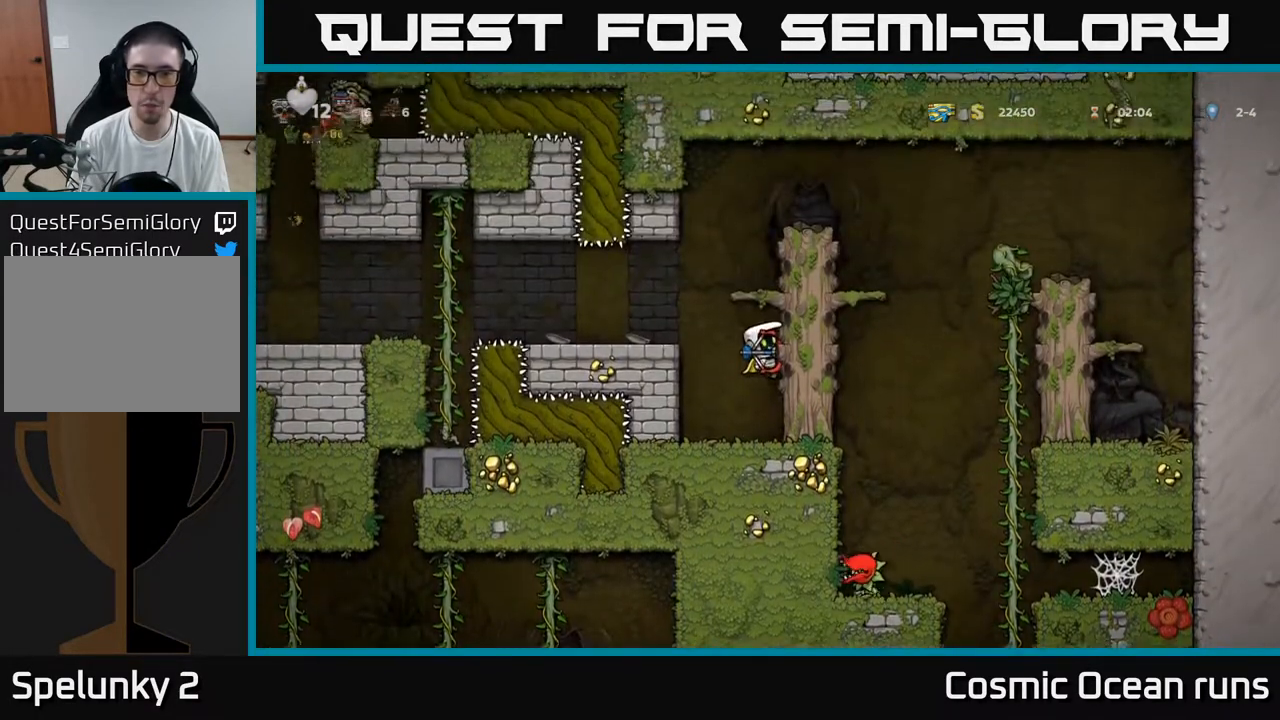
{"buttons": ["DPAD_RIGHT"], "left_stick": "center", "right_stick": "center", "events": [[17, "A", "down"], [67, "DPAD_RIGHT", "up"], [100, "DPAD_LEFT", "down"], [133, "A", "up"], [350, "DPAD_LEFT", "up"], [483, "DPAD_RIGHT", "down"]]}
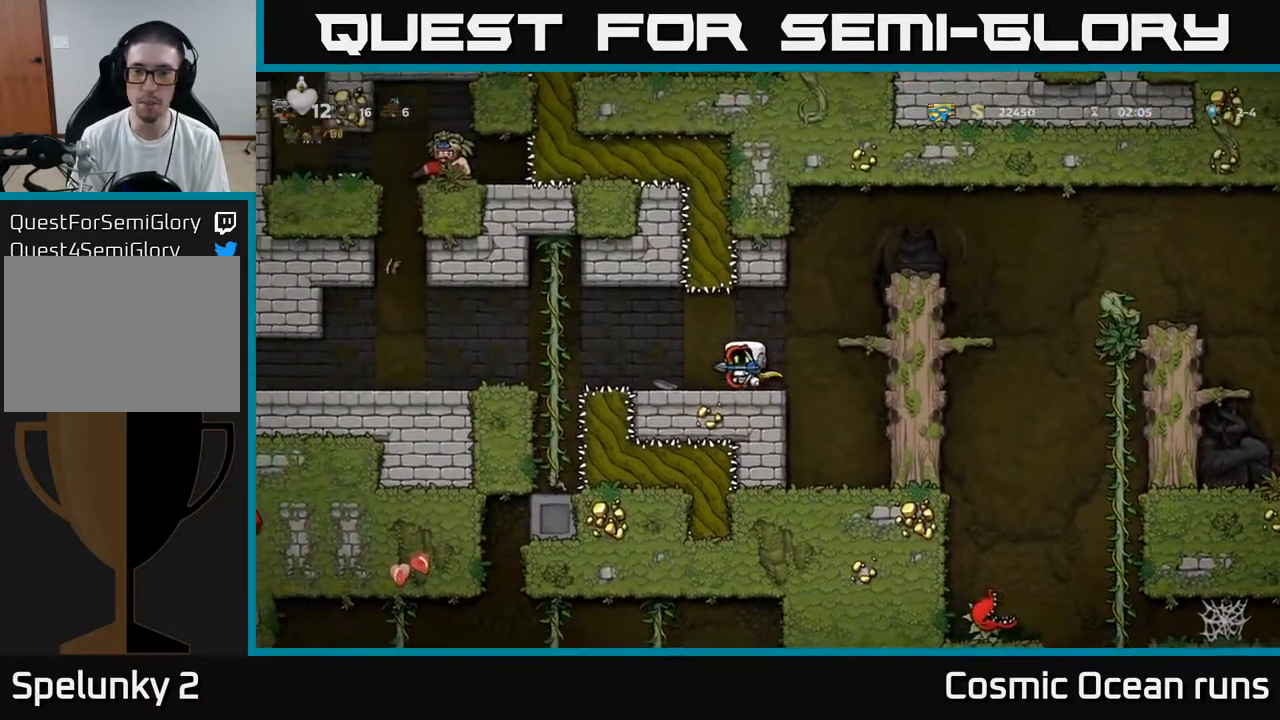
{"buttons": ["A", "DPAD_RIGHT"], "left_stick": "center", "right_stick": "center", "events": [[33, "A", "down"], [217, "A", "up"], [450, "A", "down"]]}
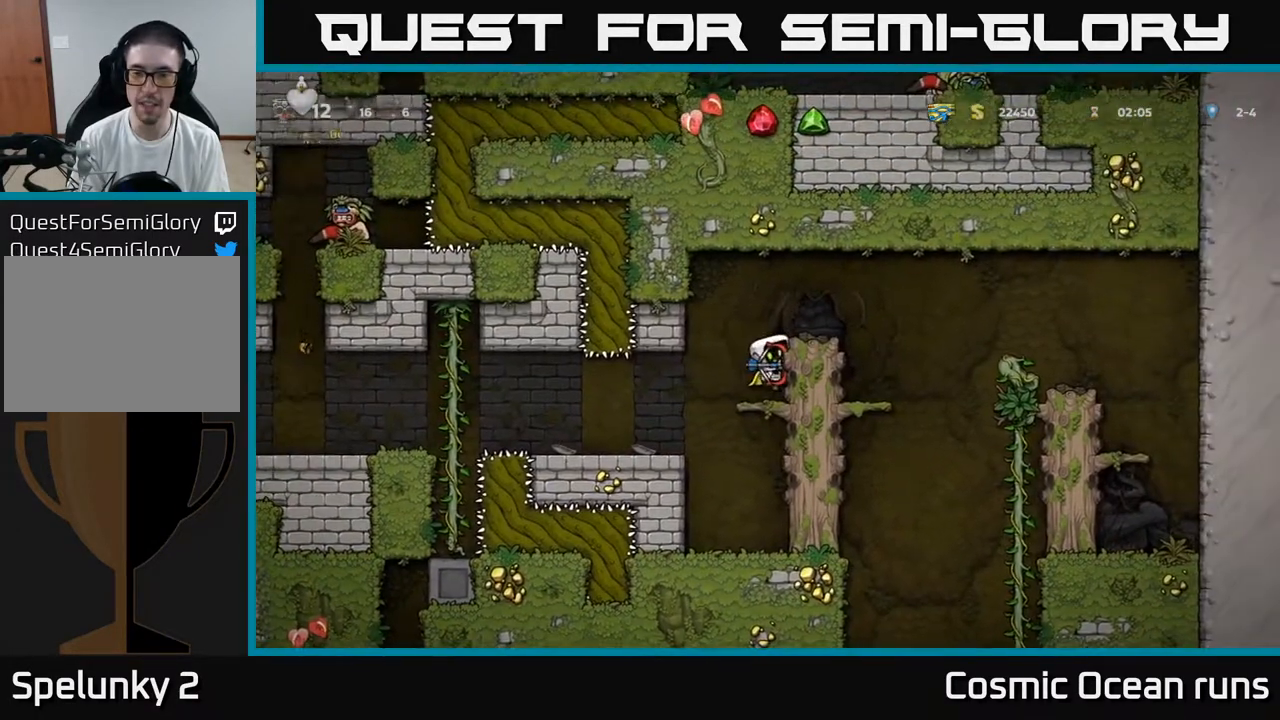
{"buttons": [], "left_stick": "center", "right_stick": "center", "events": [[100, "A", "up"], [233, "DPAD_RIGHT", "up"], [317, "DPAD_LEFT", "down"], [400, "DPAD_LEFT", "up"]]}
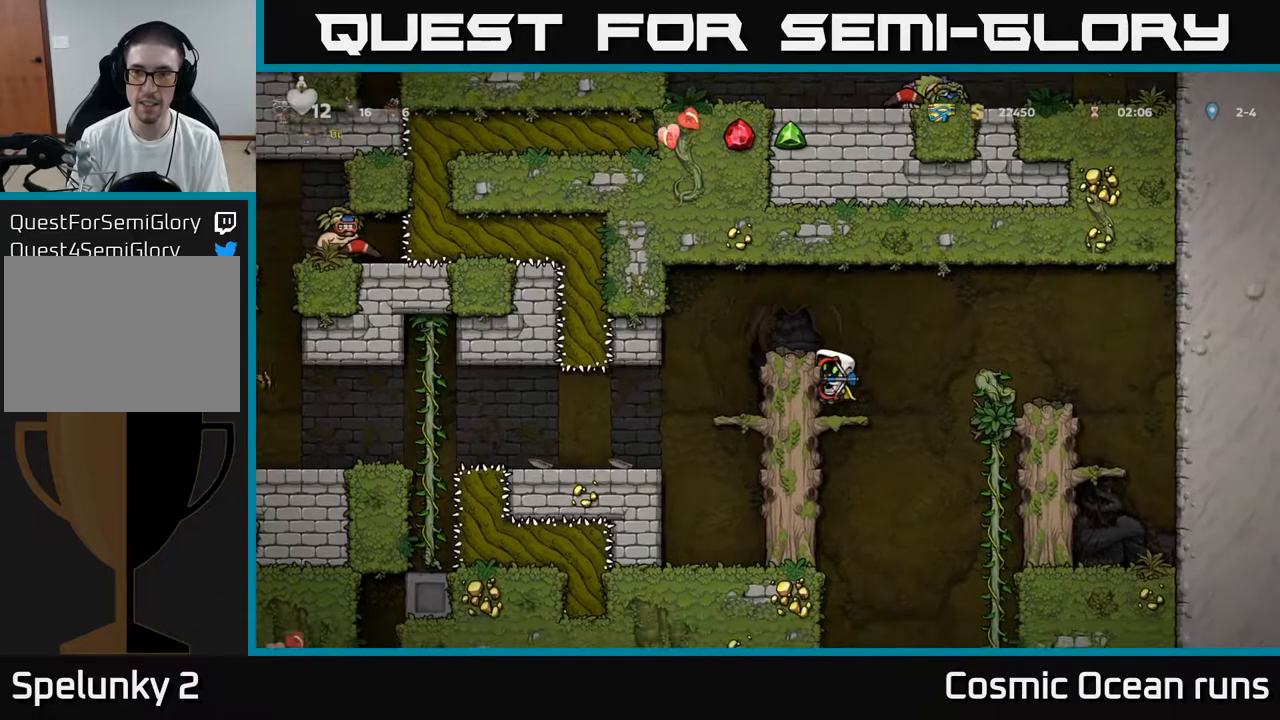
{"buttons": ["DPAD_DOWN"], "left_stick": "center", "right_stick": "center", "events": [[233, "DPAD_DOWN", "down"]]}
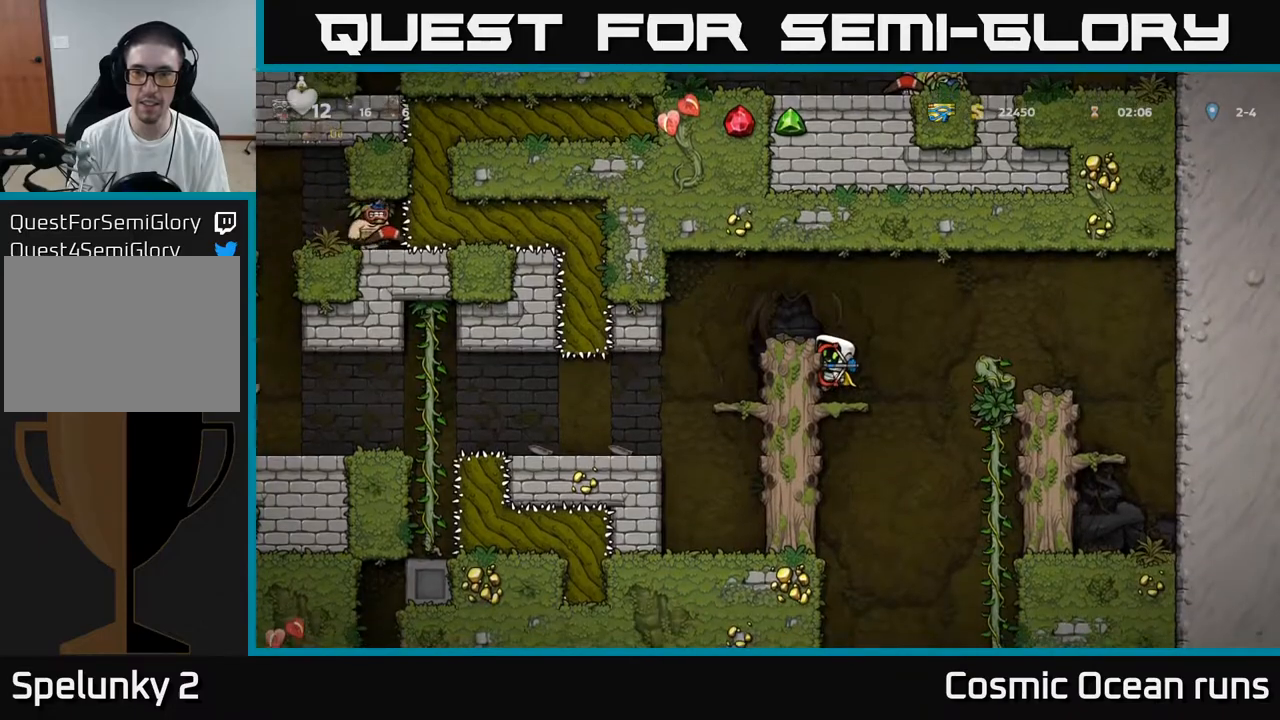
{"buttons": ["DPAD_DOWN"], "left_stick": "center", "right_stick": "center", "events": []}
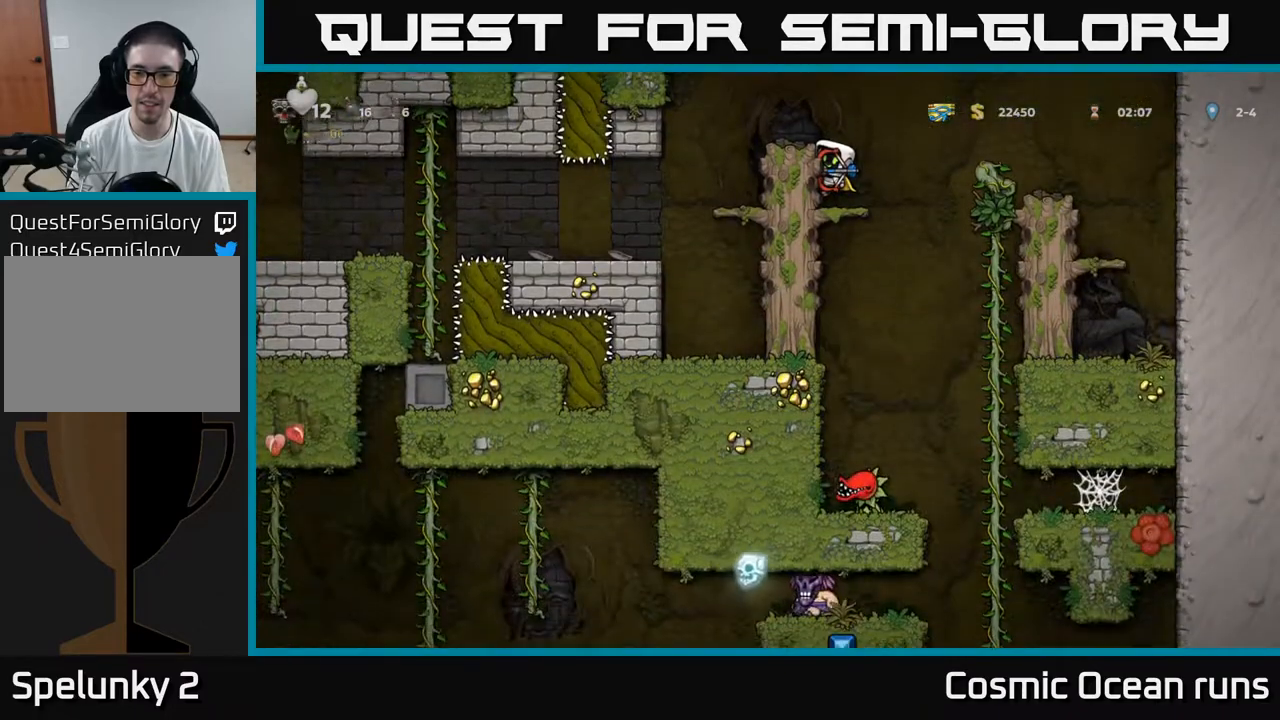
{"buttons": [], "left_stick": "center", "right_stick": "center", "events": [[250, "DPAD_DOWN", "up"]]}
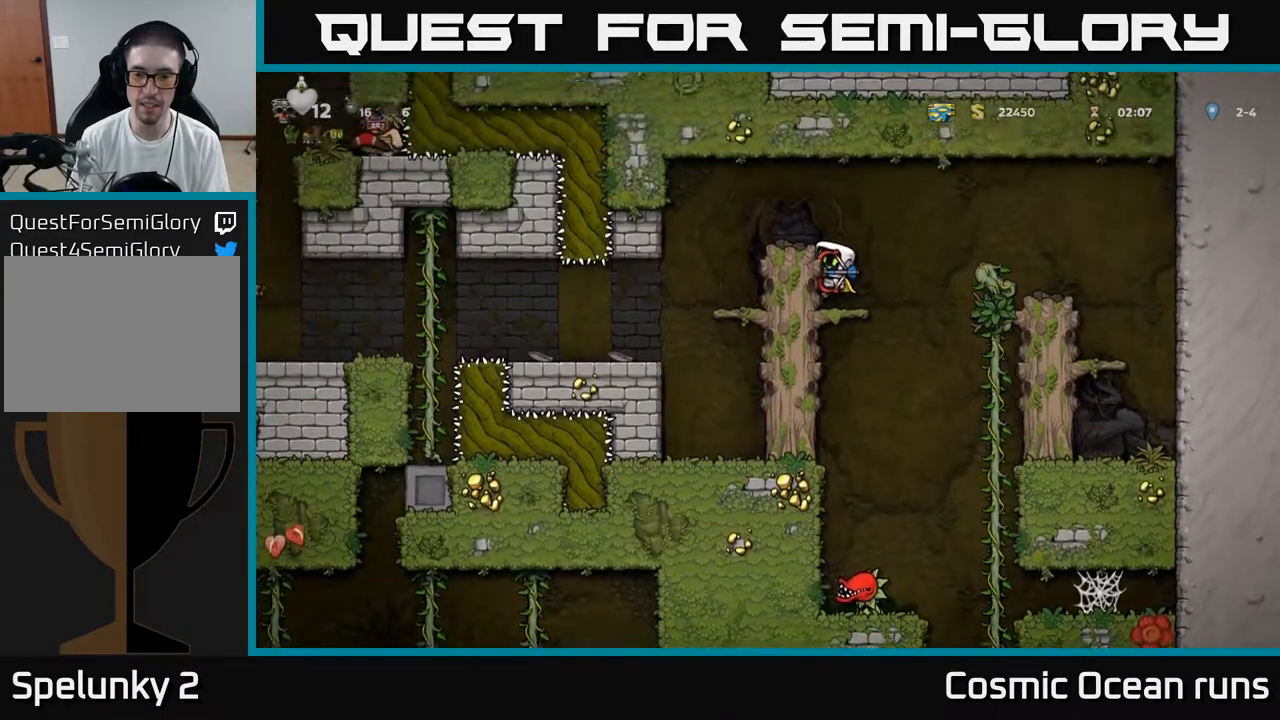
{"buttons": [], "left_stick": "center", "right_stick": "center", "events": [[150, "DPAD_RIGHT", "down"], [217, "DPAD_RIGHT", "up"]]}
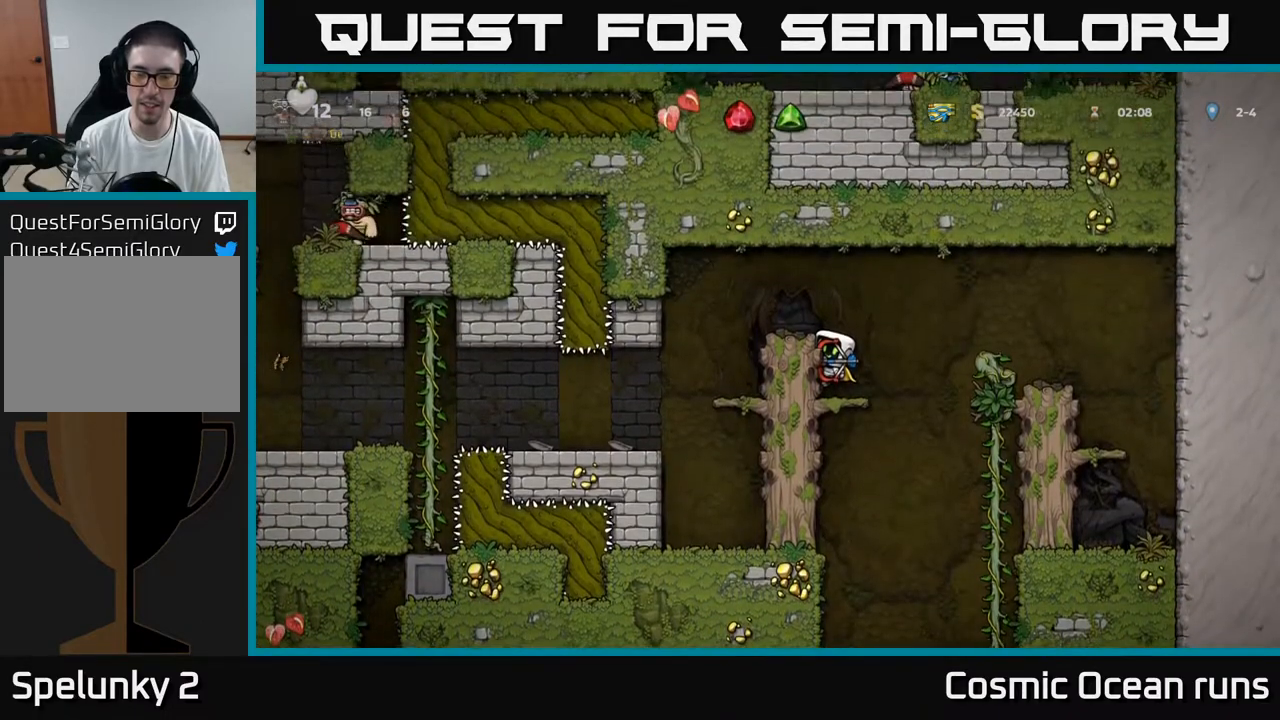
{"buttons": [], "left_stick": "center", "right_stick": "center", "events": [[50, "DPAD_DOWN", "down"], [117, "A", "down"], [167, "A", "up"], [217, "DPAD_DOWN", "up"]]}
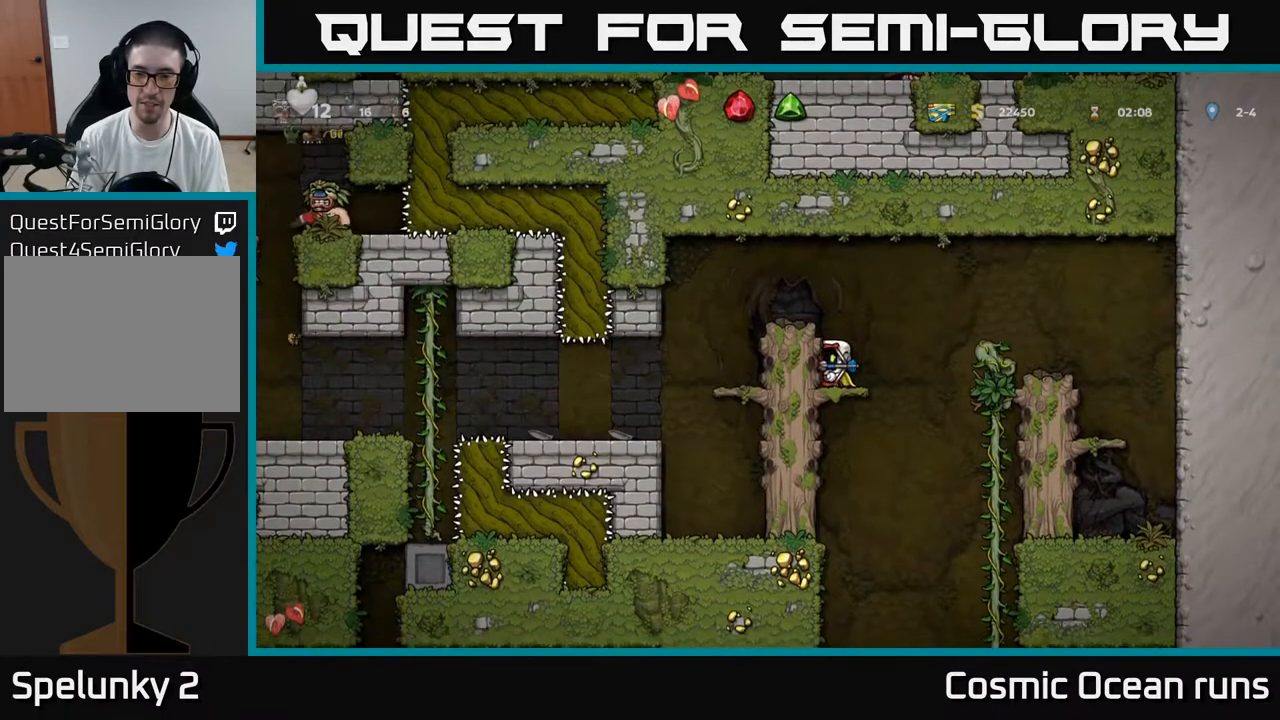
{"buttons": ["DPAD_DOWN"], "left_stick": "center", "right_stick": "center", "events": [[317, "DPAD_DOWN", "down"]]}
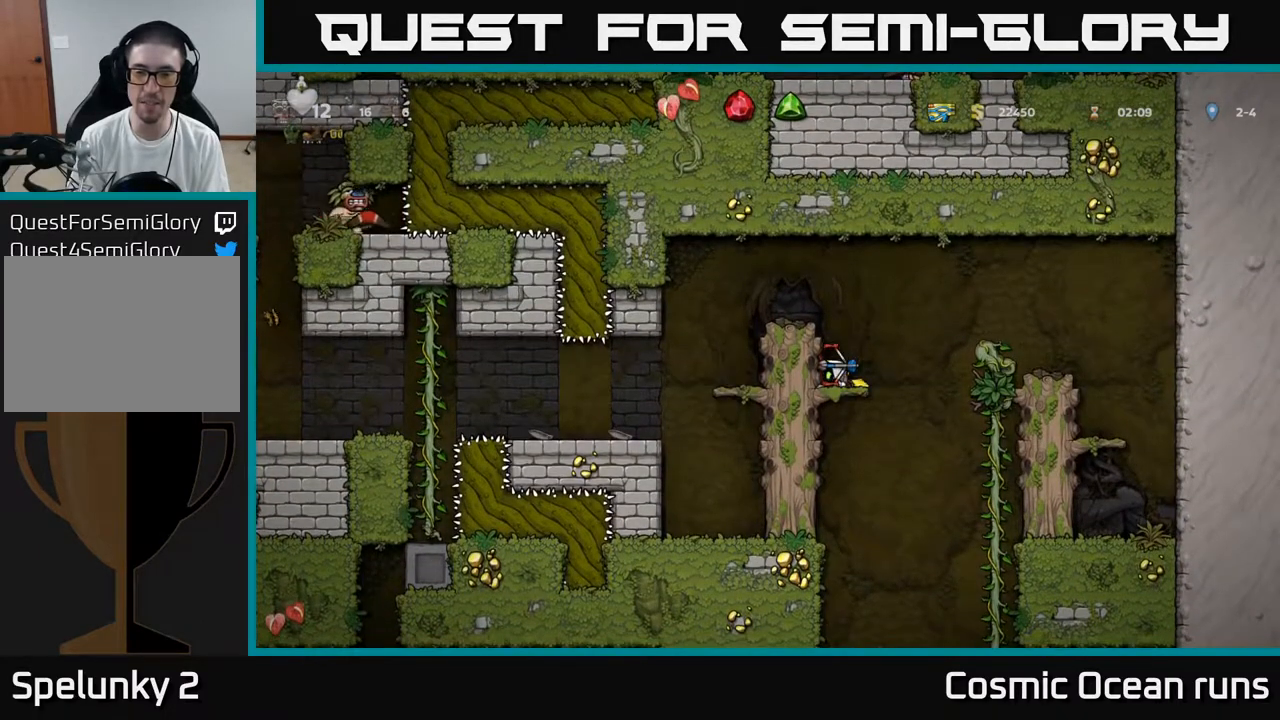
{"buttons": ["DPAD_DOWN"], "left_stick": "center", "right_stick": "center", "events": []}
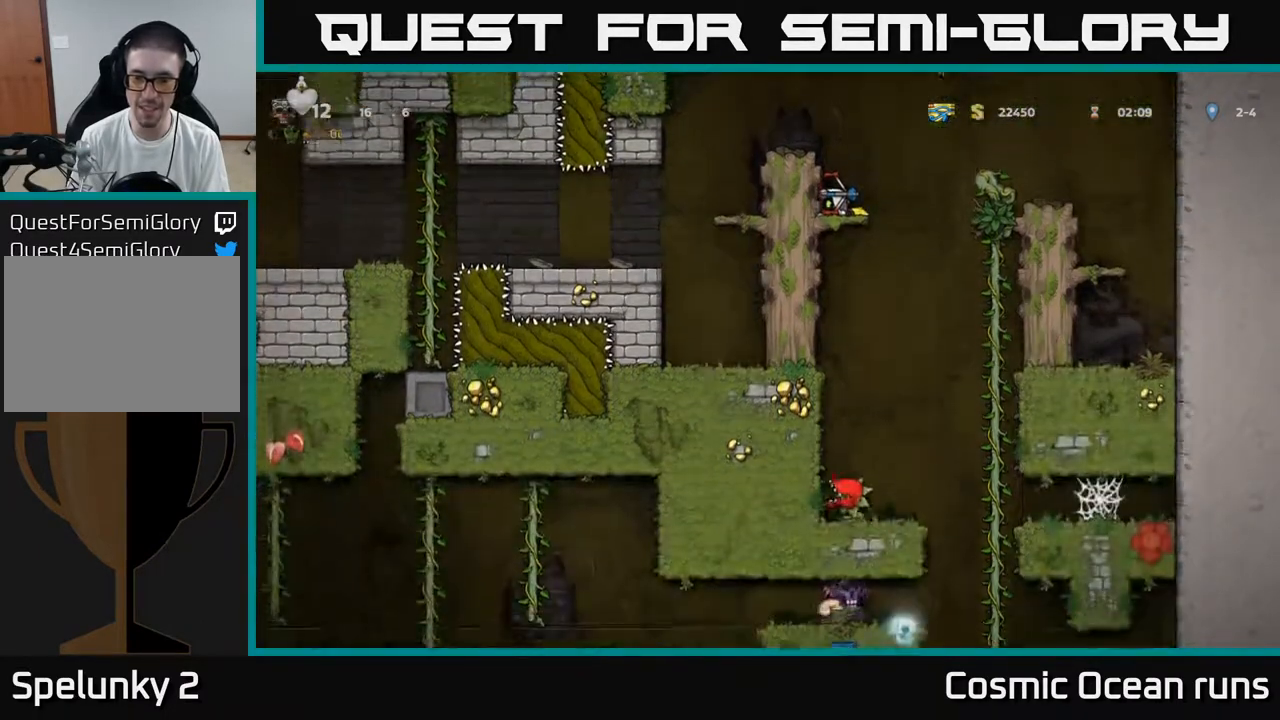
{"buttons": ["DPAD_DOWN"], "left_stick": "center", "right_stick": "center", "events": []}
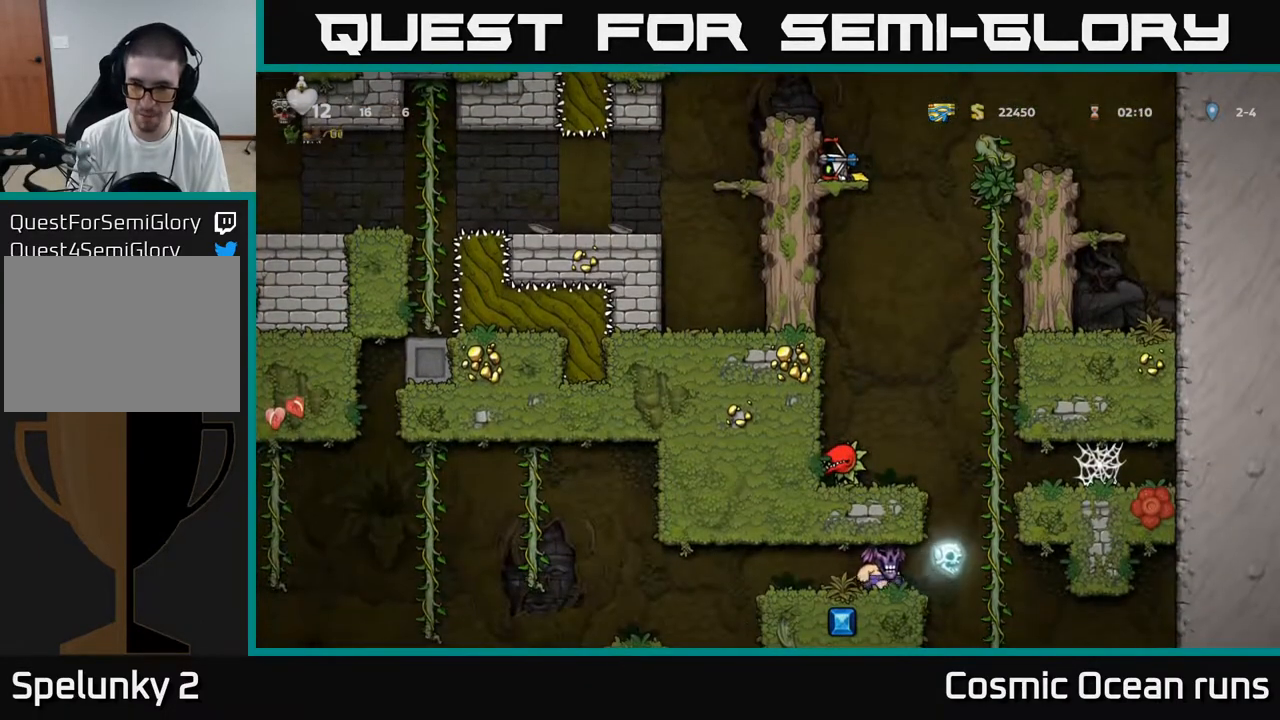
{"buttons": [], "left_stick": "center", "right_stick": "center", "events": [[33, "DPAD_DOWN", "up"], [117, "A", "down"], [233, "DPAD_LEFT", "down"], [333, "A", "up"], [483, "DPAD_LEFT", "up"]]}
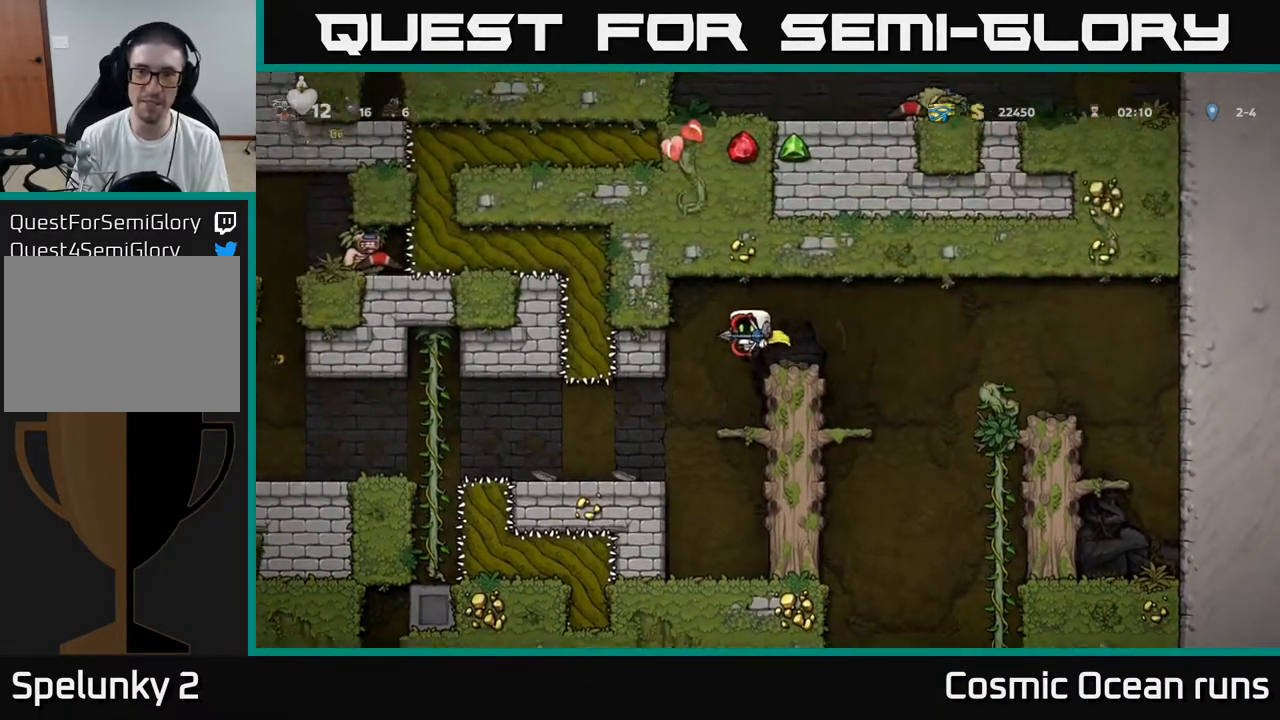
{"buttons": ["DPAD_LEFT"], "left_stick": "center", "right_stick": "center", "events": [[333, "DPAD_LEFT", "down"]]}
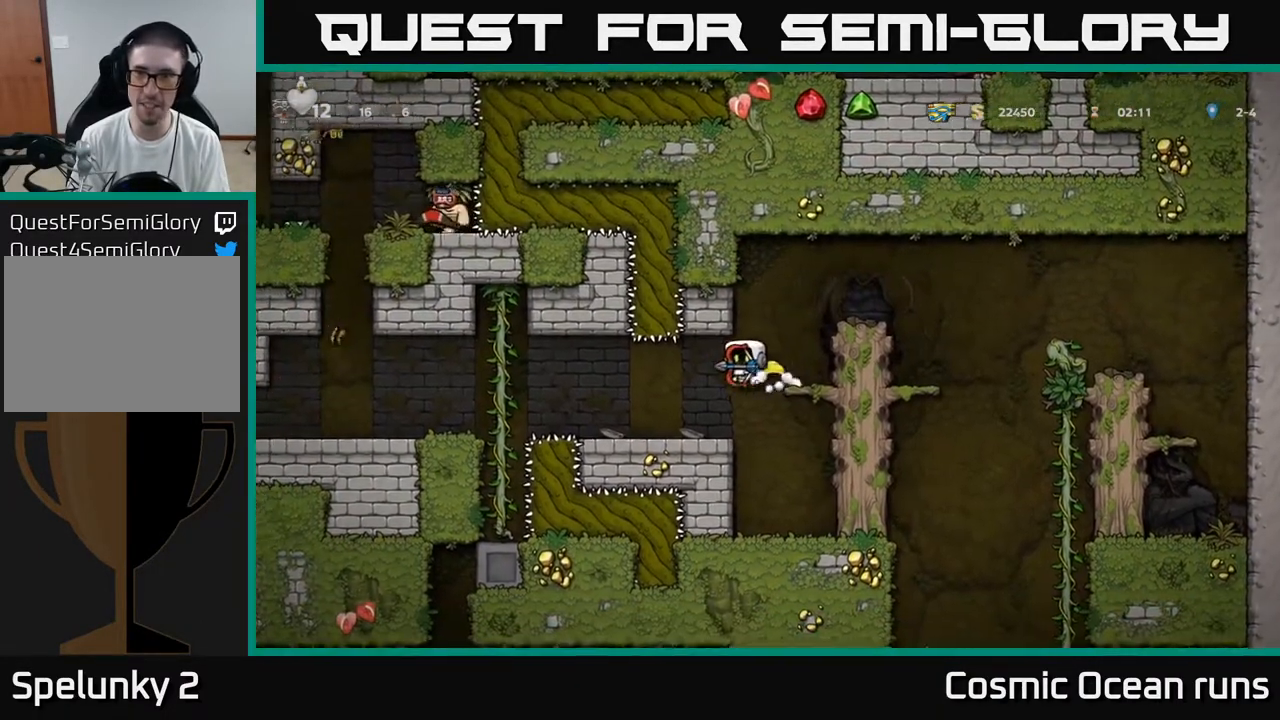
{"buttons": ["A", "DPAD_LEFT"], "left_stick": "center", "right_stick": "center", "events": [[33, "DPAD_LEFT", "up"], [400, "DPAD_LEFT", "down"], [500, "A", "down"]]}
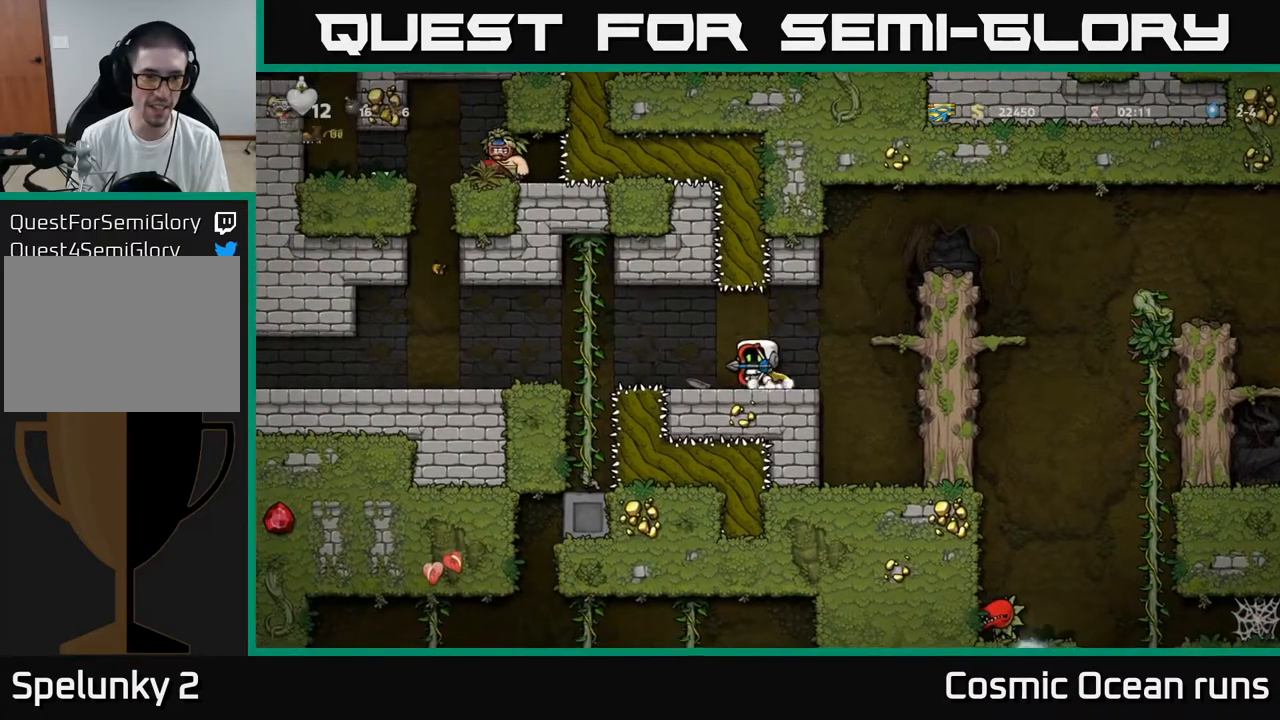
{"buttons": ["DPAD_LEFT"], "left_stick": "center", "right_stick": "center", "events": [[67, "A", "up"]]}
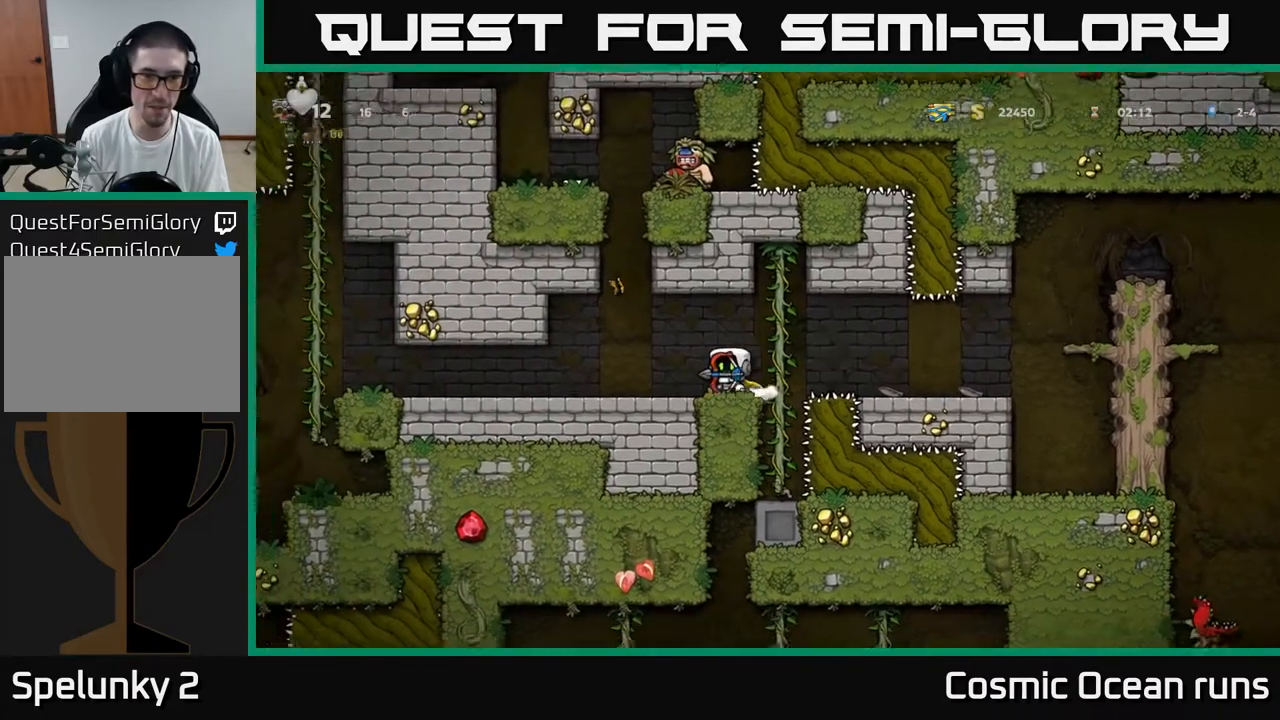
{"buttons": ["DPAD_RIGHT"], "left_stick": "center", "right_stick": "center", "events": [[267, "DPAD_LEFT", "up"], [450, "DPAD_RIGHT", "down"]]}
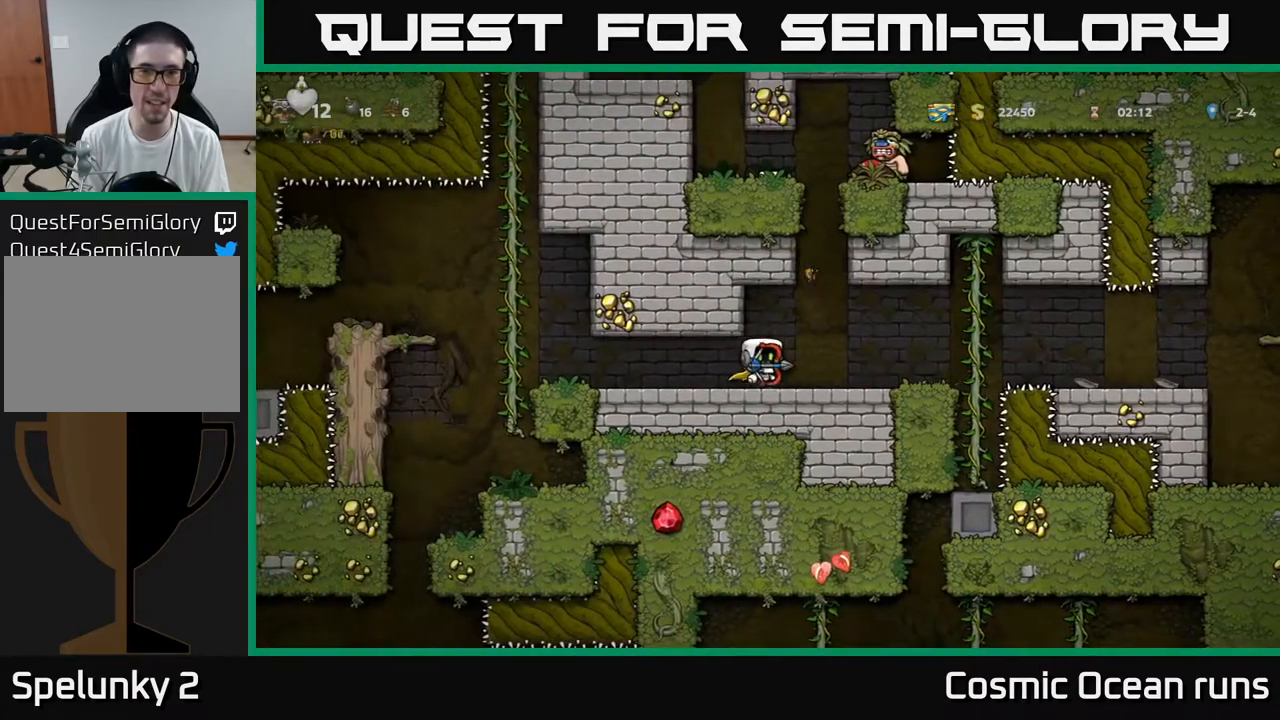
{"buttons": ["A"], "left_stick": "center", "right_stick": "center", "events": [[83, "DPAD_RIGHT", "up"], [350, "A", "down"]]}
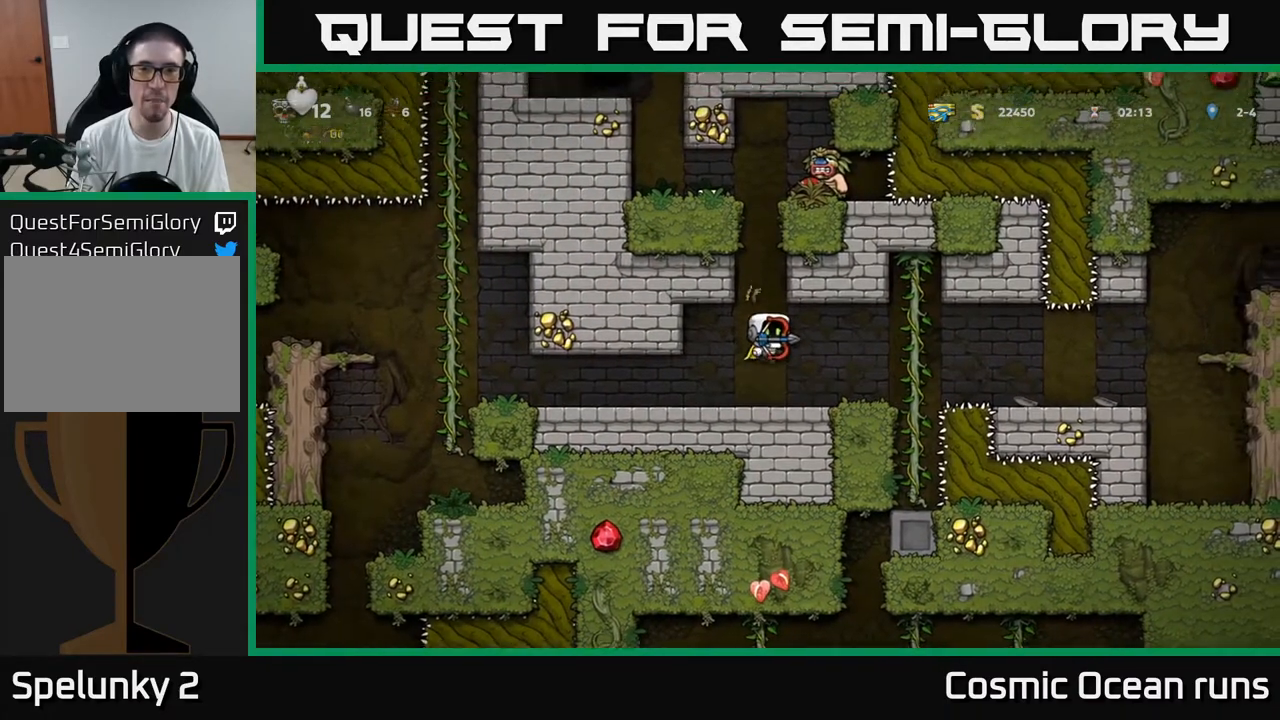
{"buttons": ["A", "DPAD_LEFT"], "left_stick": "center", "right_stick": "center", "events": [[50, "DPAD_LEFT", "down"], [217, "A", "up"], [500, "A", "down"]]}